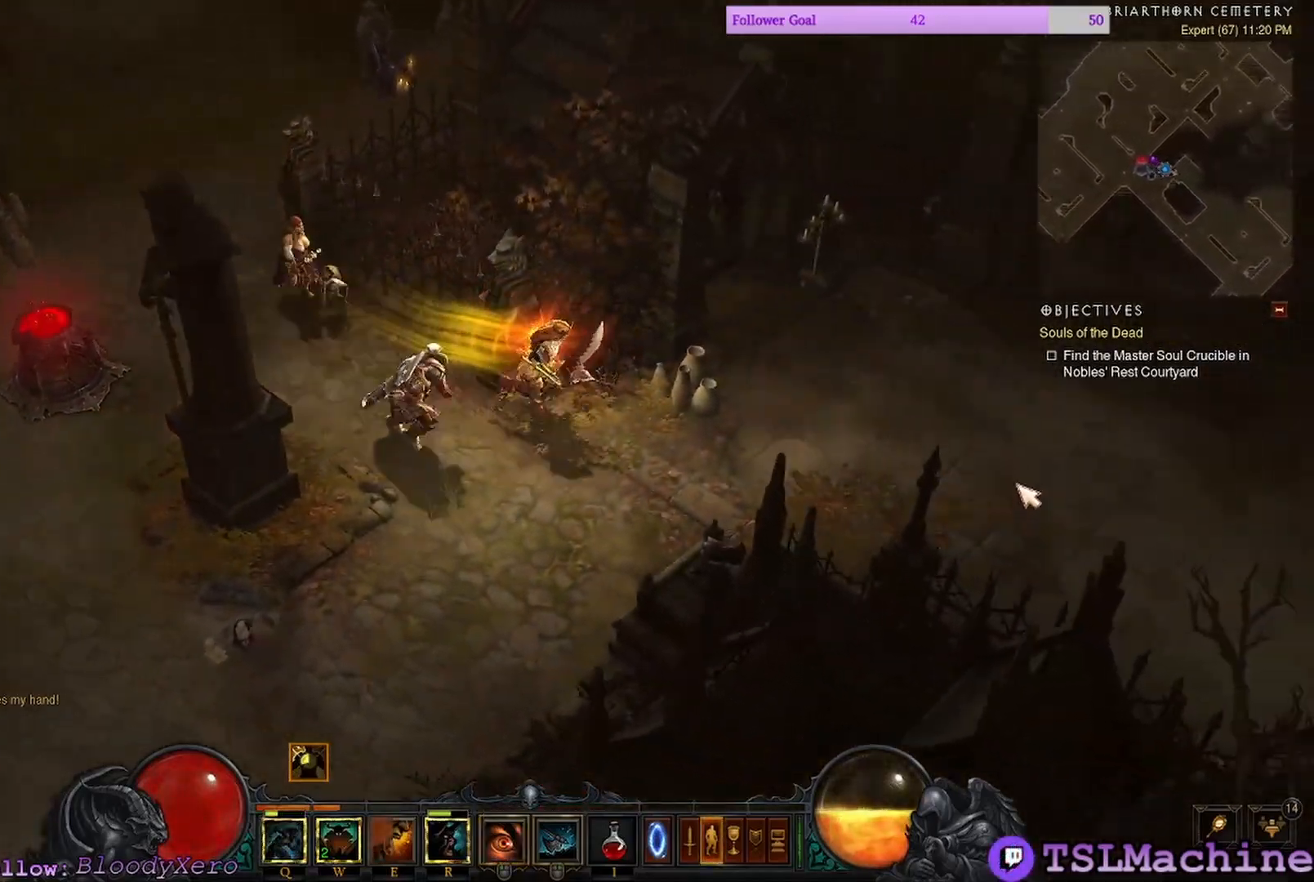
Gameplay with keyboard and mouse; each line is a JSON object with the keys and mouse buttons held at the frame after it. "events" lists presses ("down") and releases ("up") of "2", "3", "4", "a", "alt", "c", "caps_lock", "ctrl", "d", "e", "escape", "f", "f1", "g", "q", "r", "s", "shift", "space", "tab", "tilde", "v", "w", "x", "z", "mouse_left", "mouse_wheel" and "mouse_right" between this image and that frame as [ms after this image, input, new state], when the widget could be followed in between. "mouse_left", "mouse_wheel", "mouse_right" = the "left", "wheel", "right" buttons of the "mouse" list. No other keys are recorded. "wheel" means that the mouse wheel is clicked or scrolled. Mouse movement is not recorded. Not read: 1.
{"keys": [], "mouse": ["left"], "events": []}
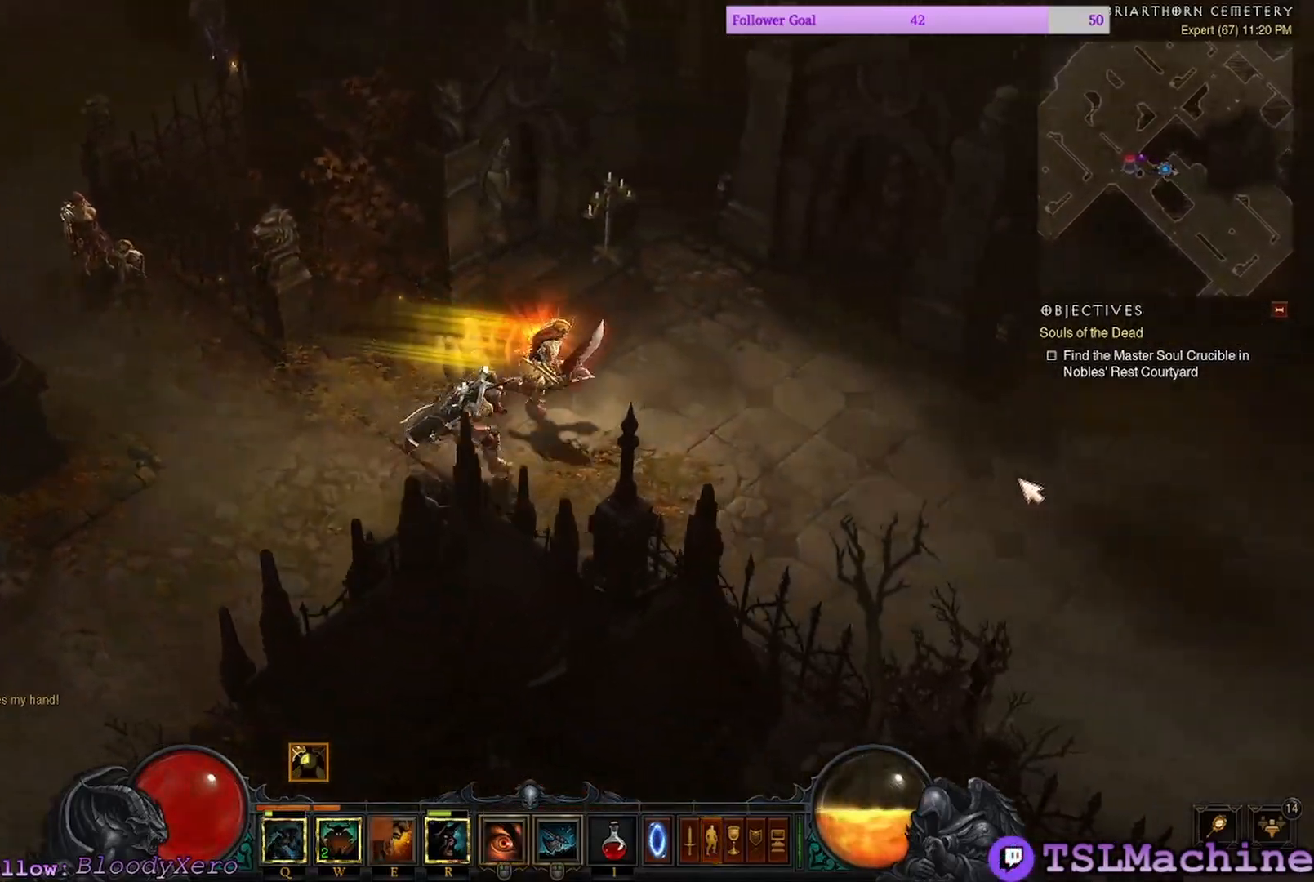
{"keys": [], "mouse": [], "events": [[367, "mouse_left", "up"]]}
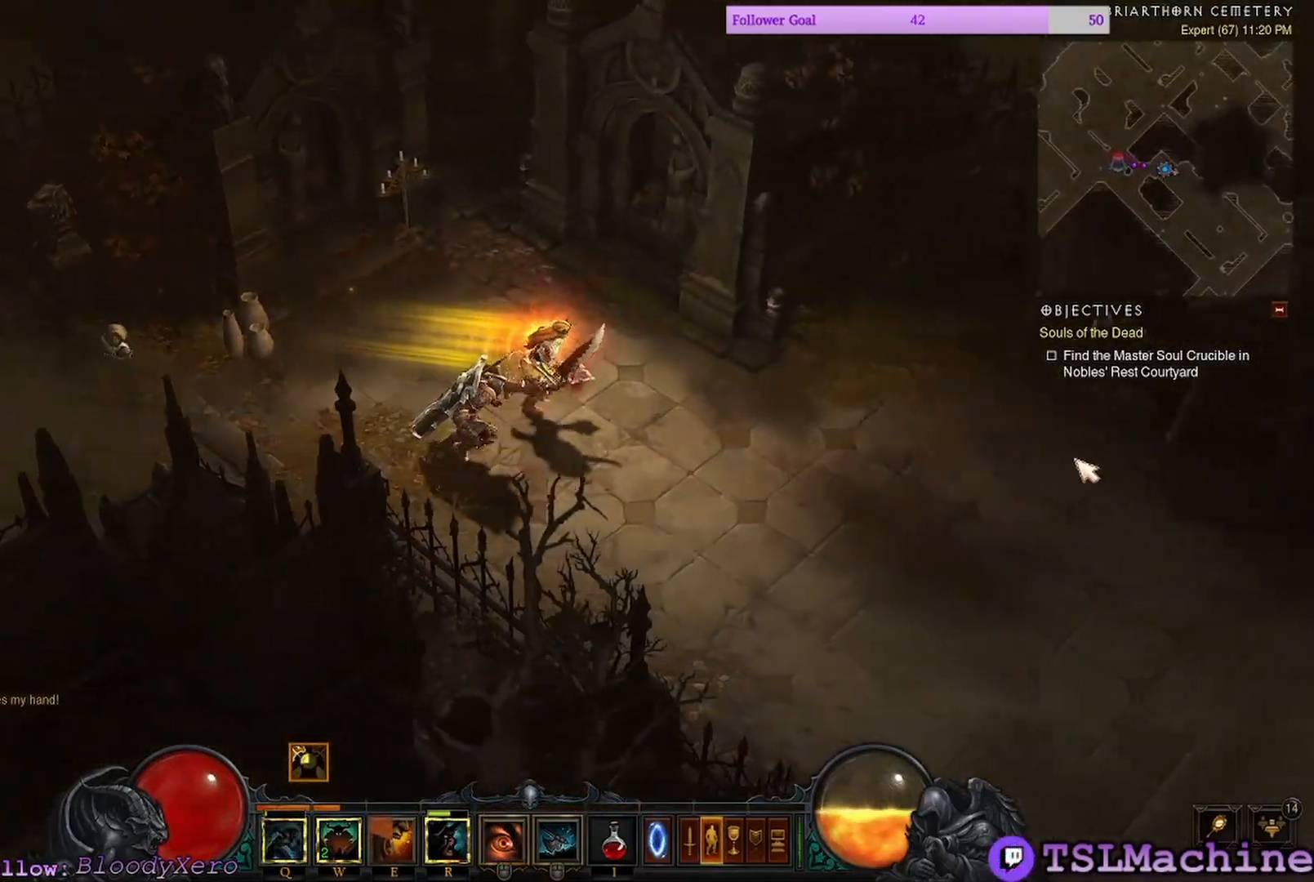
{"keys": [], "mouse": ["left"], "events": [[67, "mouse_left", "down"]]}
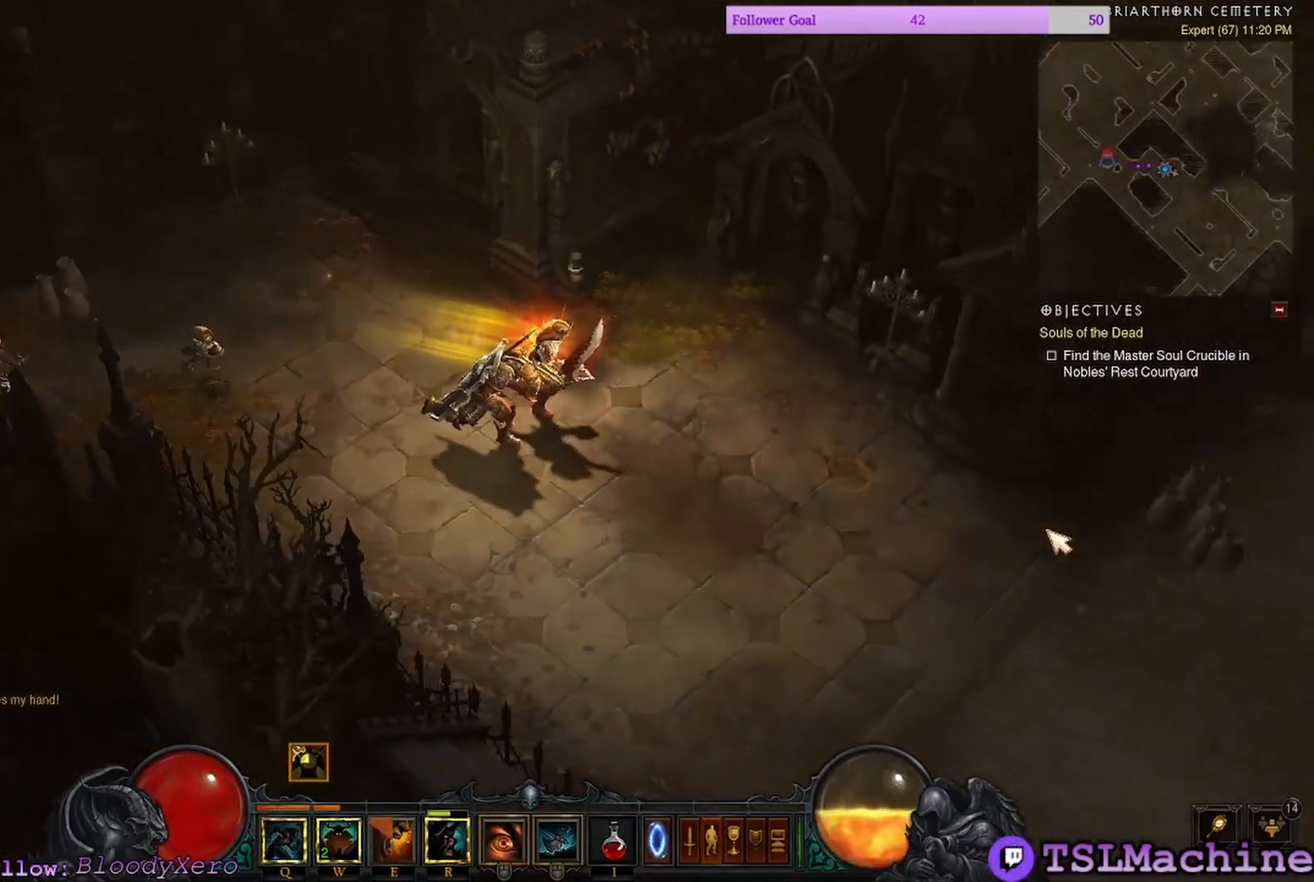
{"keys": [], "mouse": ["left"], "events": []}
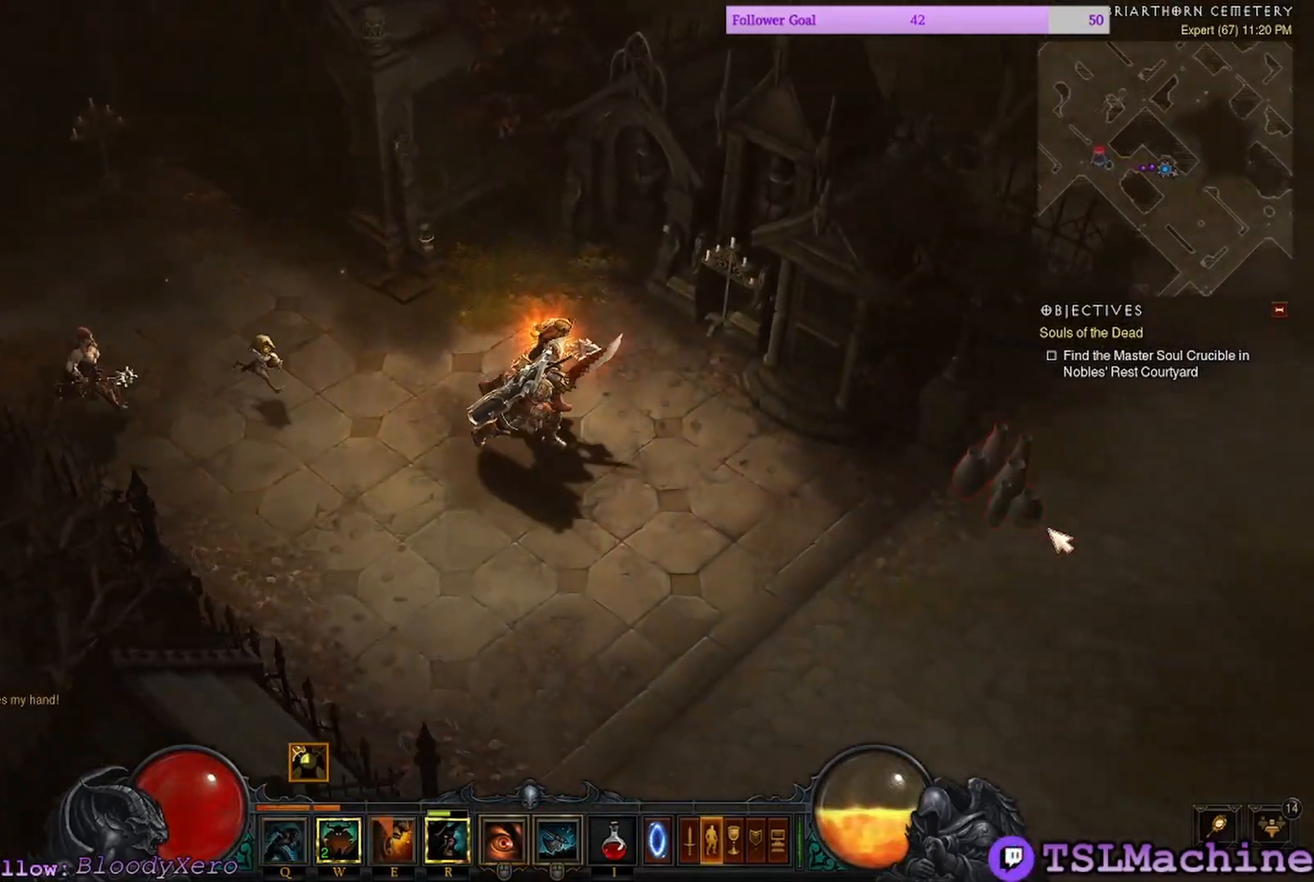
{"keys": [], "mouse": ["left"], "events": []}
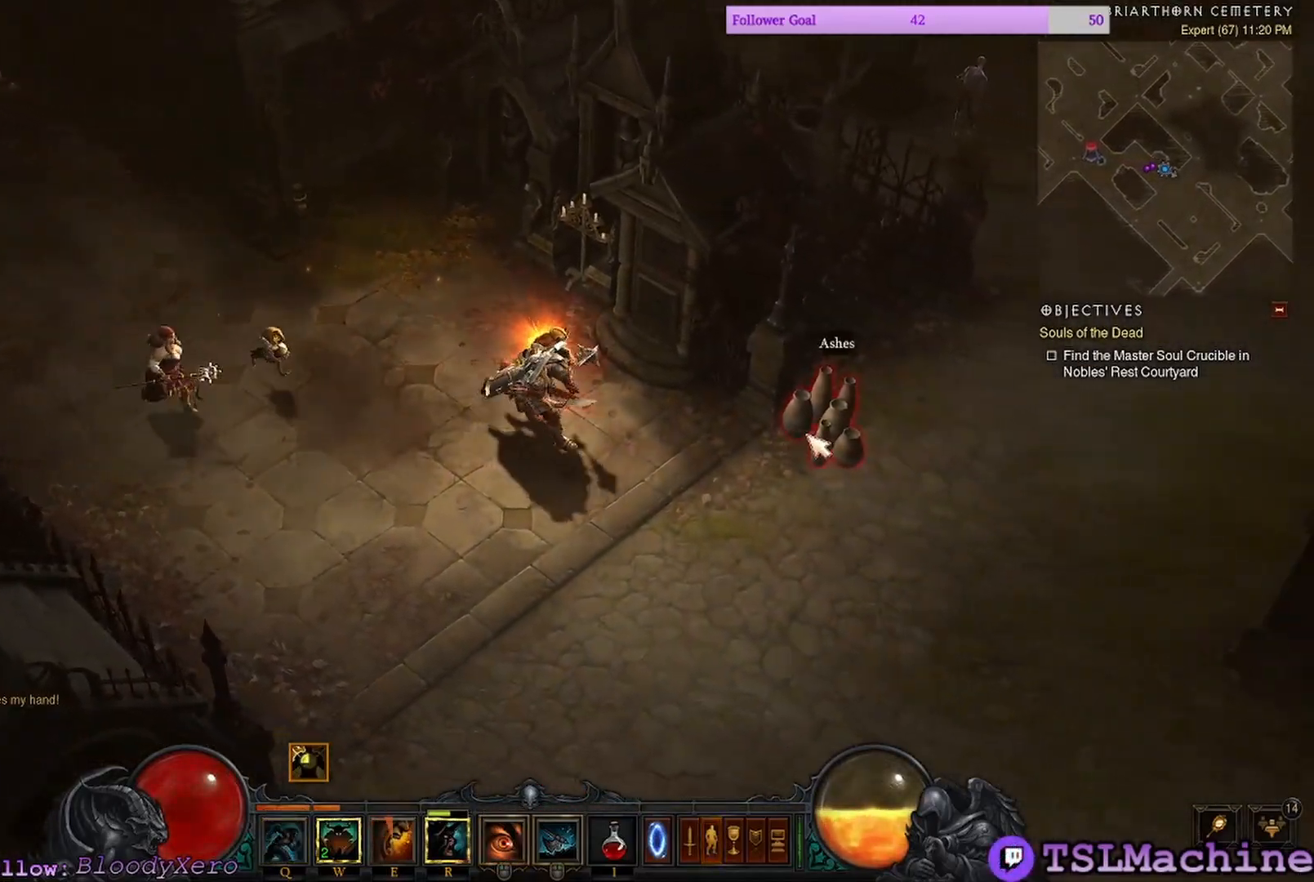
{"keys": [], "mouse": ["left"], "events": [[183, "mouse_left", "up"], [300, "mouse_left", "down"]]}
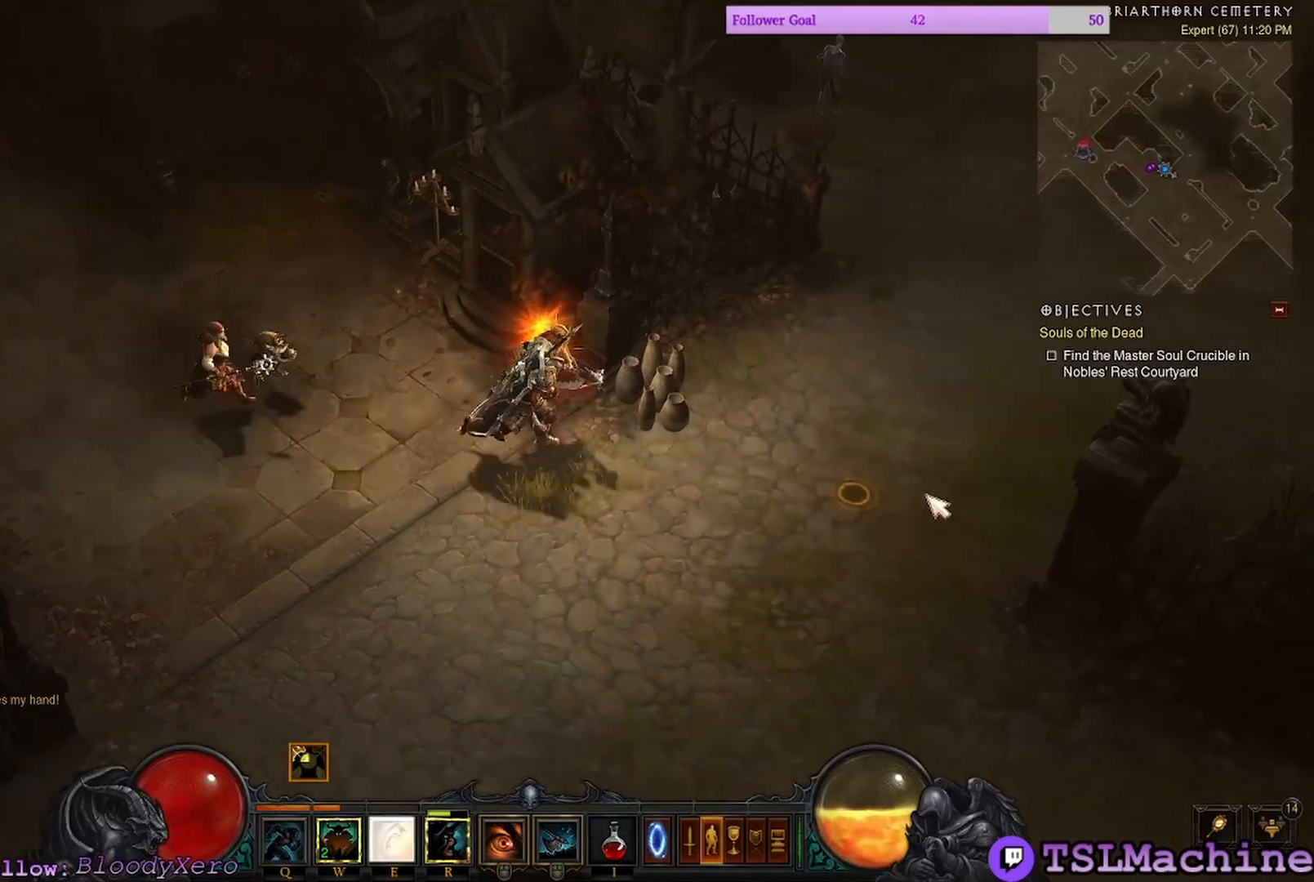
{"keys": [], "mouse": [], "events": [[500, "mouse_left", "up"]]}
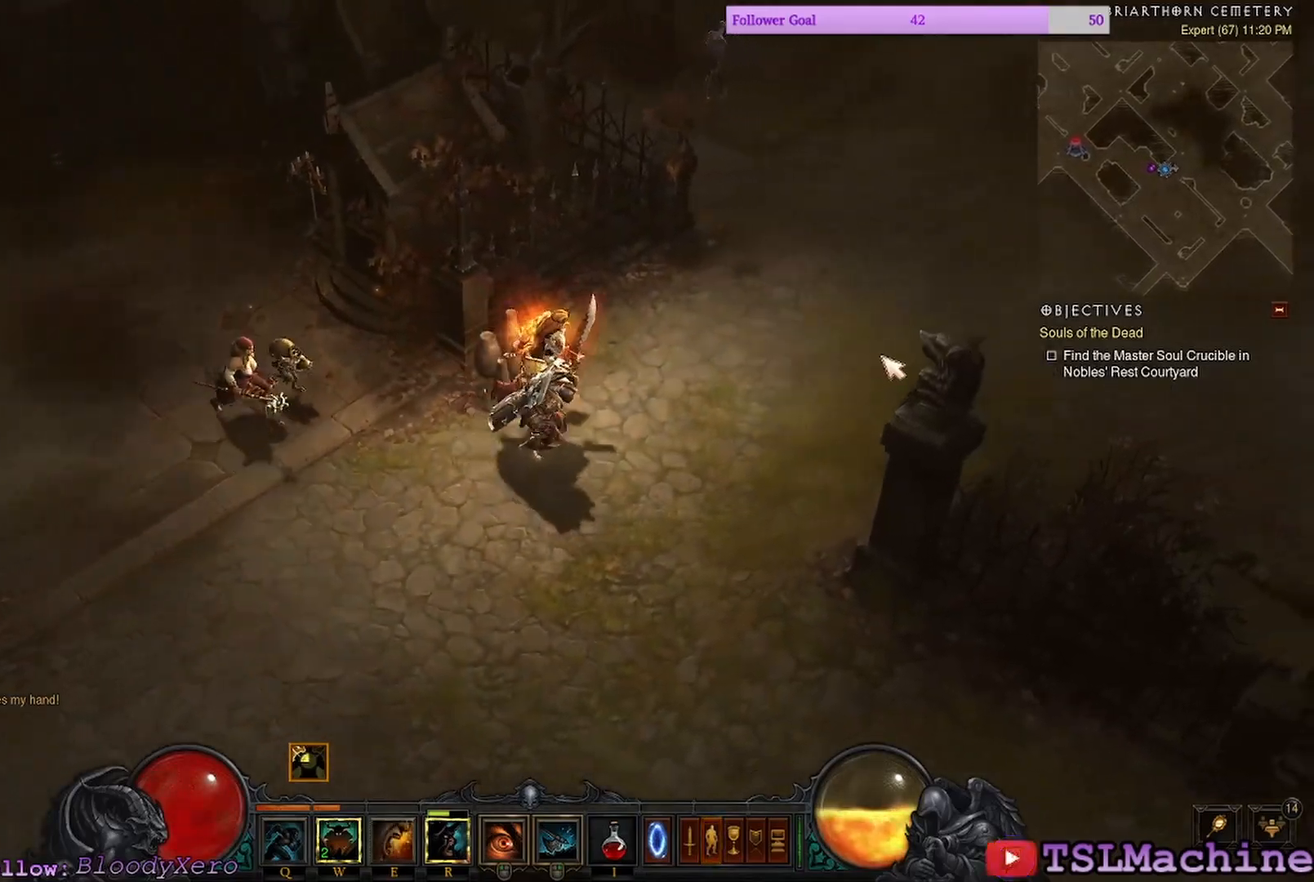
{"keys": ["e"], "mouse": ["left"], "events": [[133, "e", "down"], [167, "mouse_left", "down"]]}
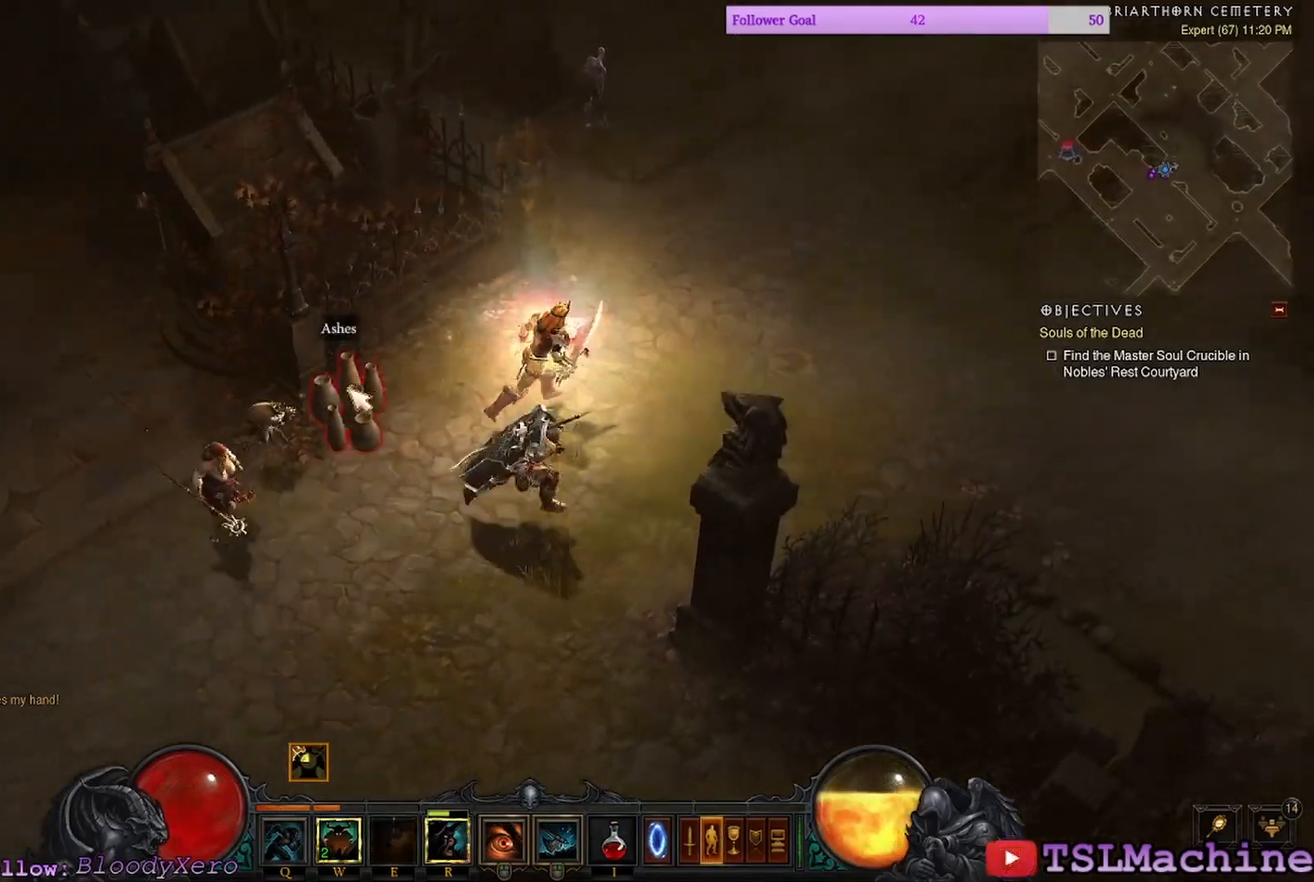
{"keys": ["q"], "mouse": ["left"], "events": [[67, "e", "up"], [333, "q", "down"]]}
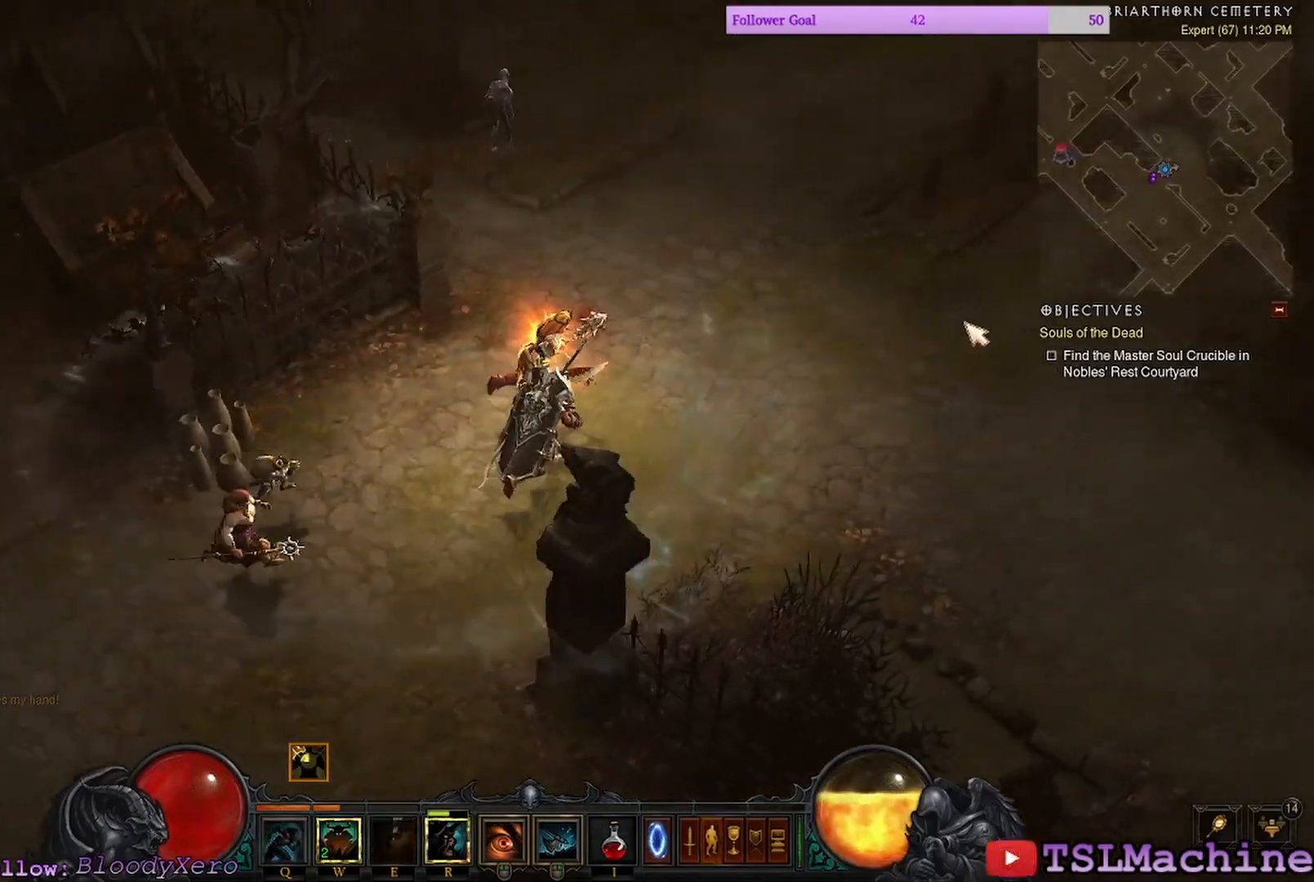
{"keys": [], "mouse": ["left"], "events": [[400, "q", "up"]]}
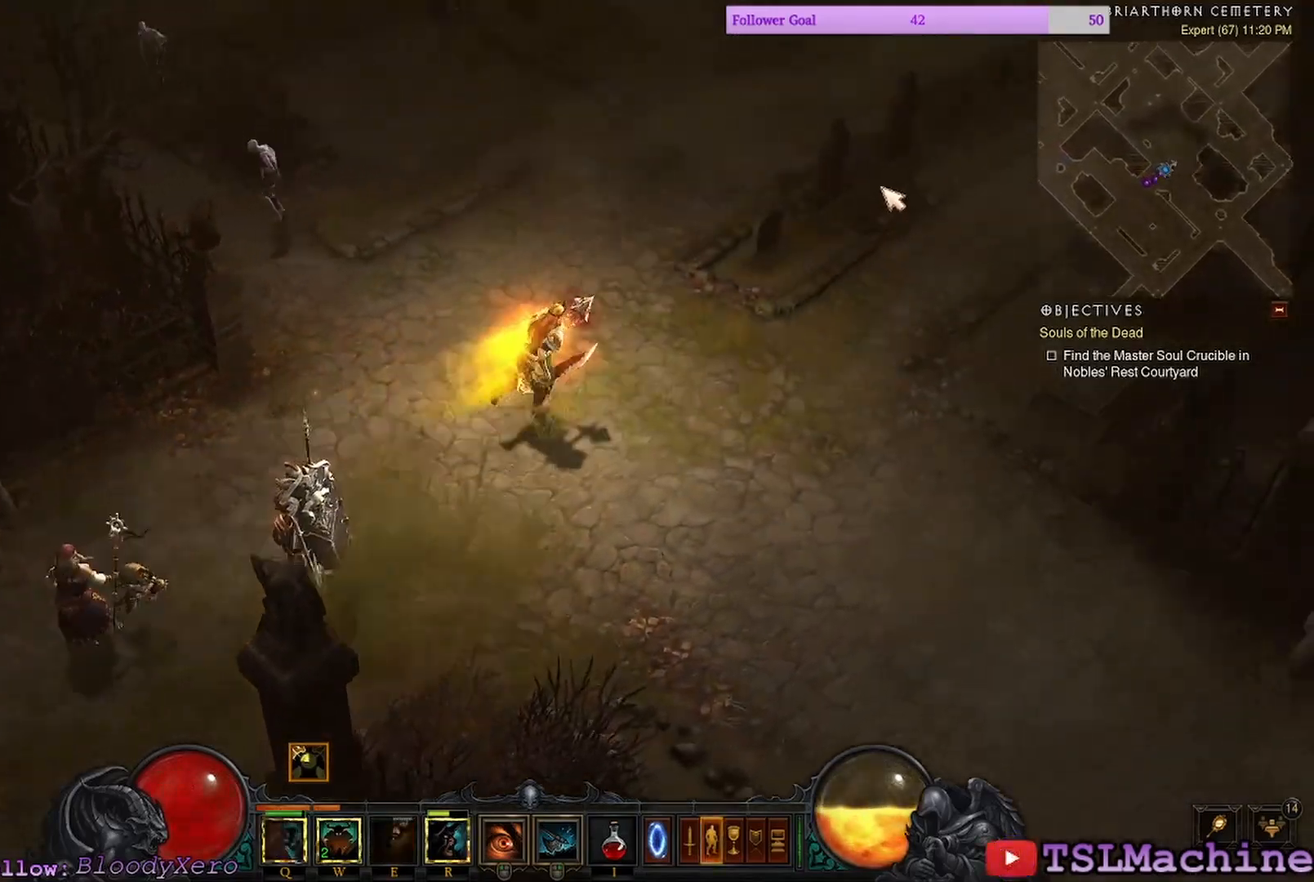
{"keys": [], "mouse": ["left"], "events": []}
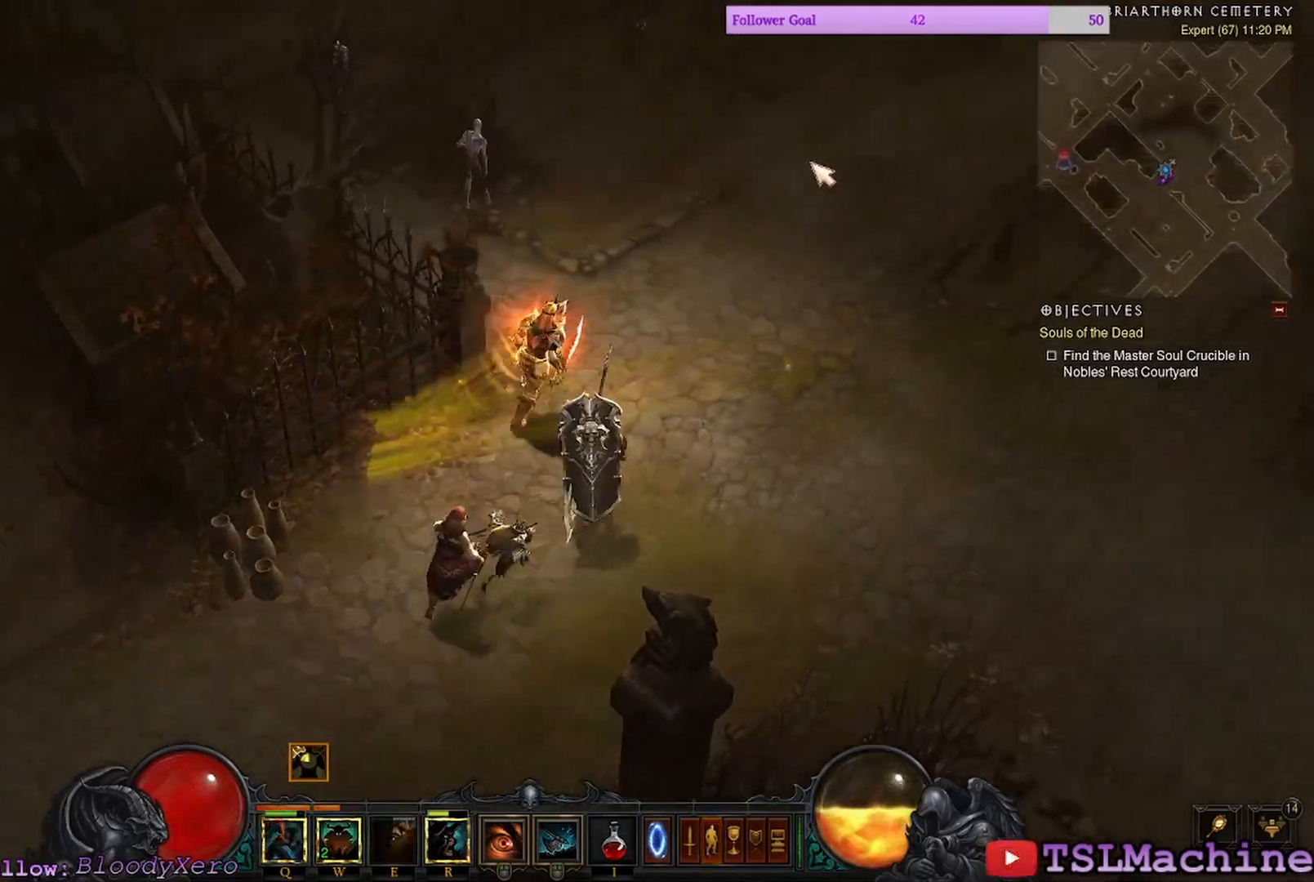
{"keys": [], "mouse": [], "events": [[350, "mouse_left", "up"]]}
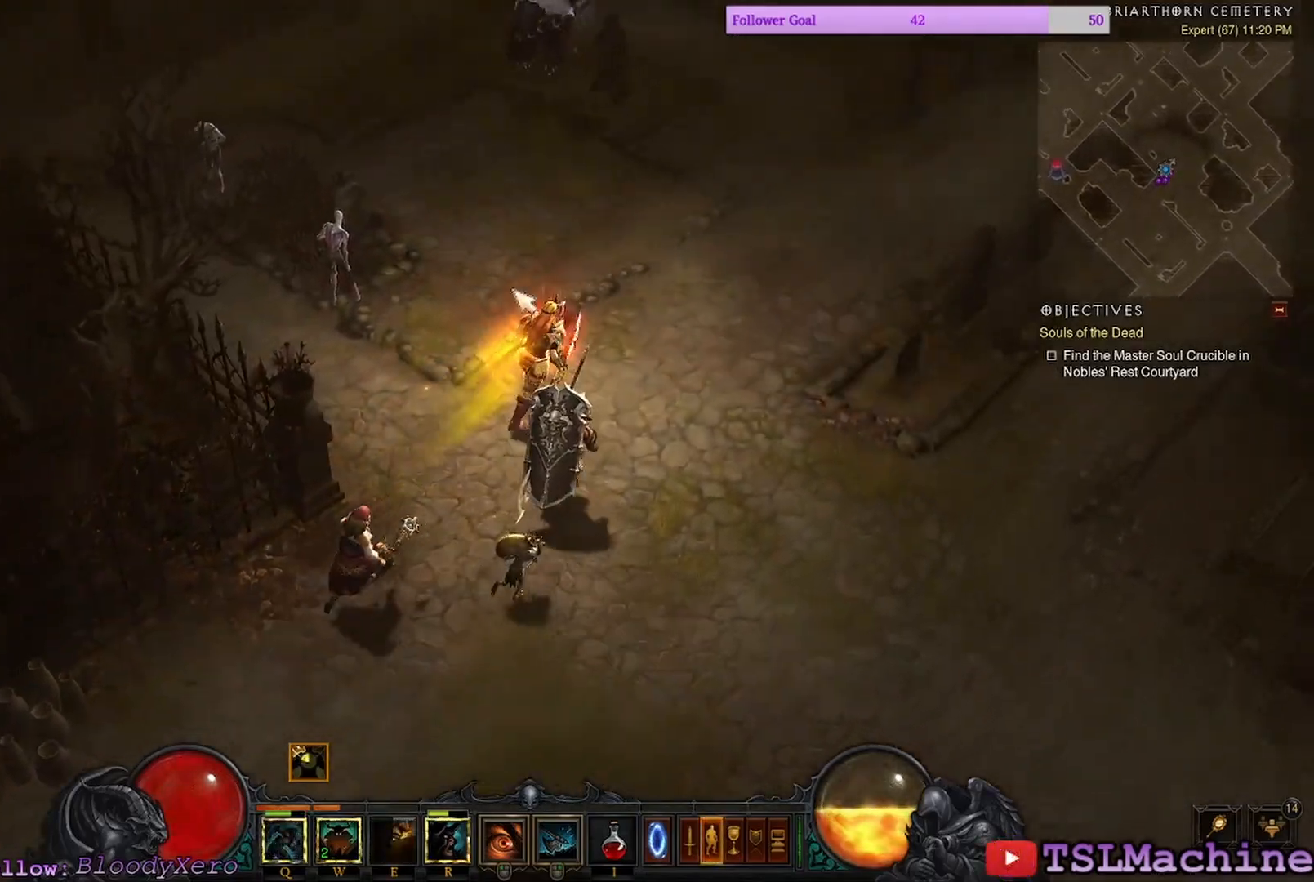
{"keys": [], "mouse": ["left"], "events": [[33, "mouse_left", "down"]]}
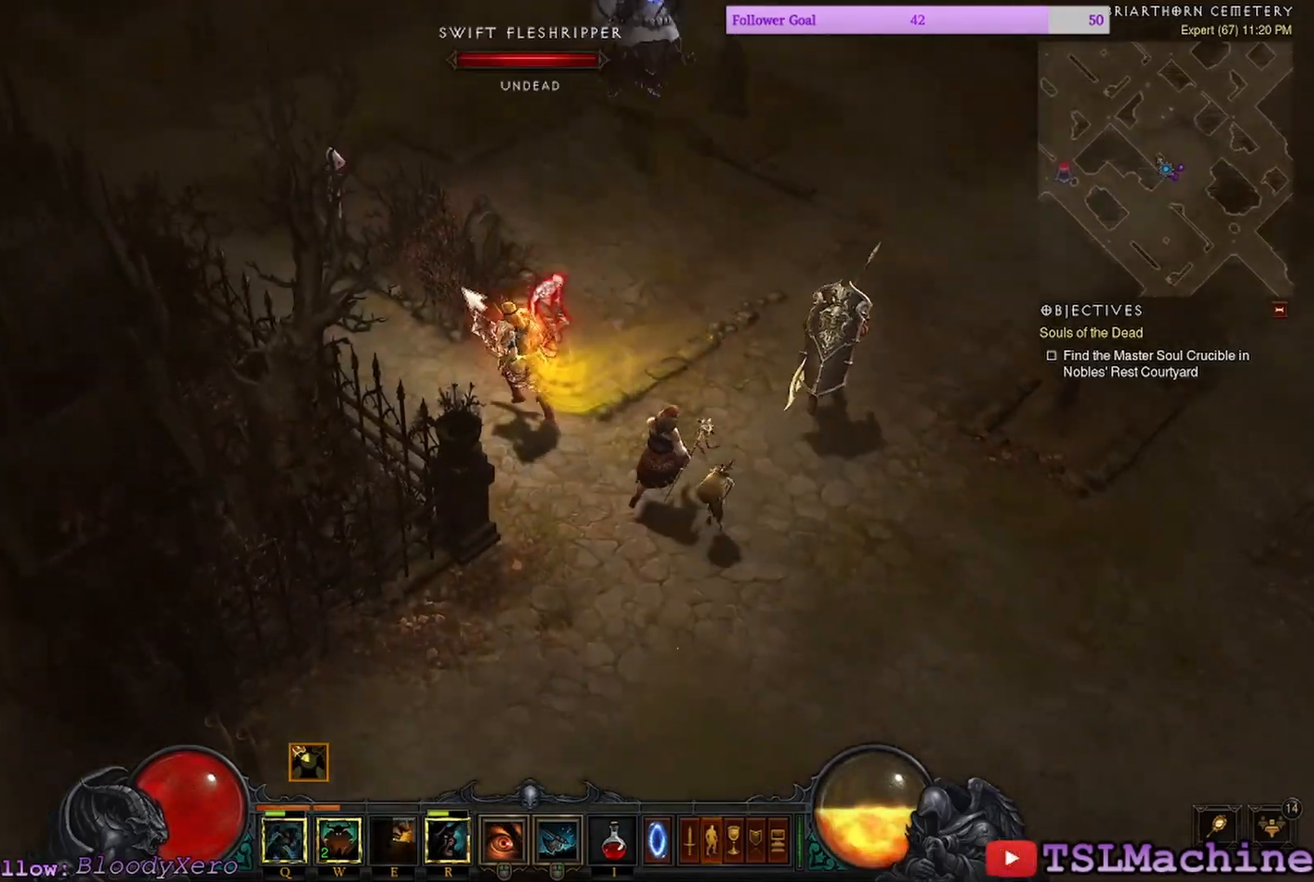
{"keys": [], "mouse": [], "events": [[167, "mouse_right", "down"], [267, "mouse_left", "up"], [500, "mouse_right", "up"]]}
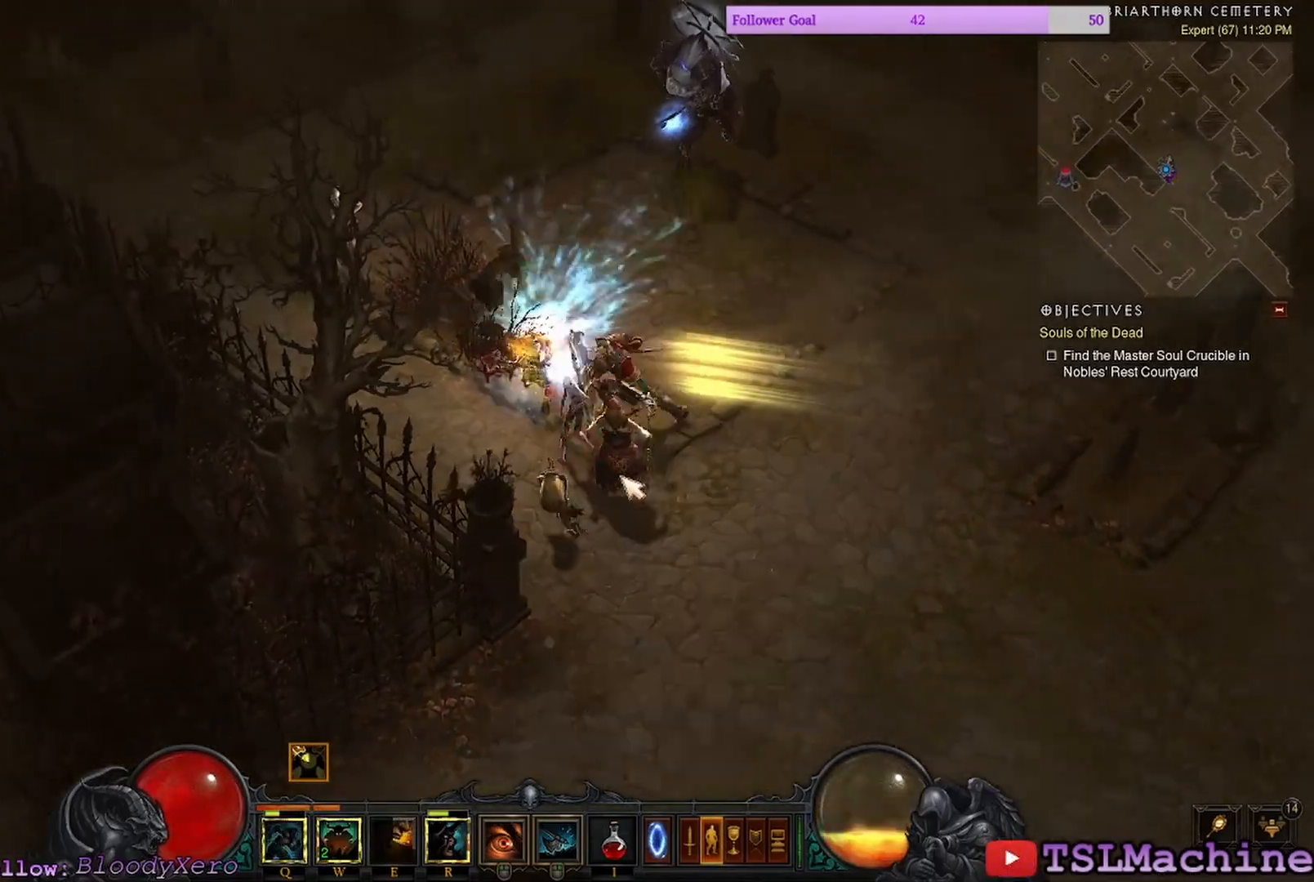
{"keys": [], "mouse": ["left"], "events": [[33, "mouse_left", "down"]]}
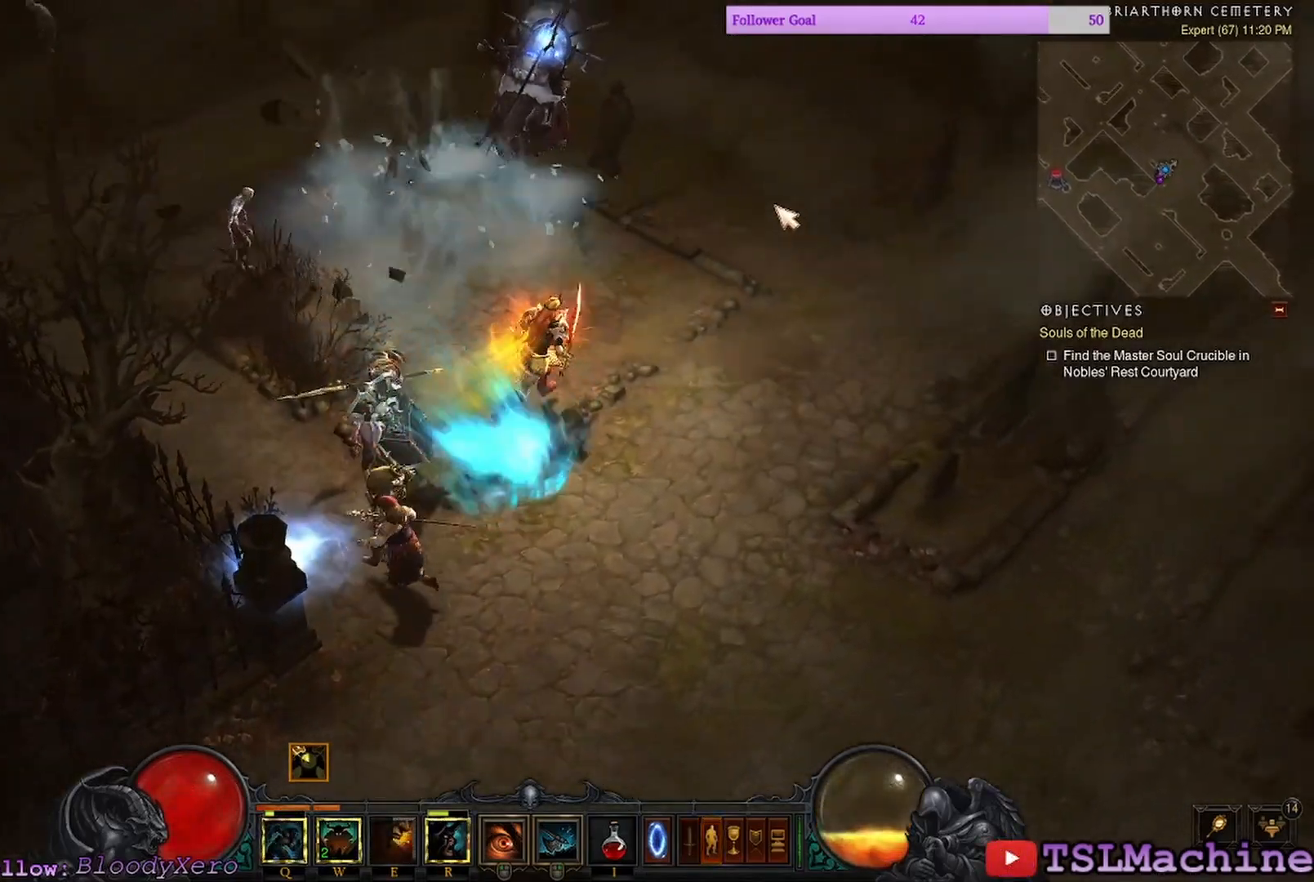
{"keys": [], "mouse": ["left"], "events": []}
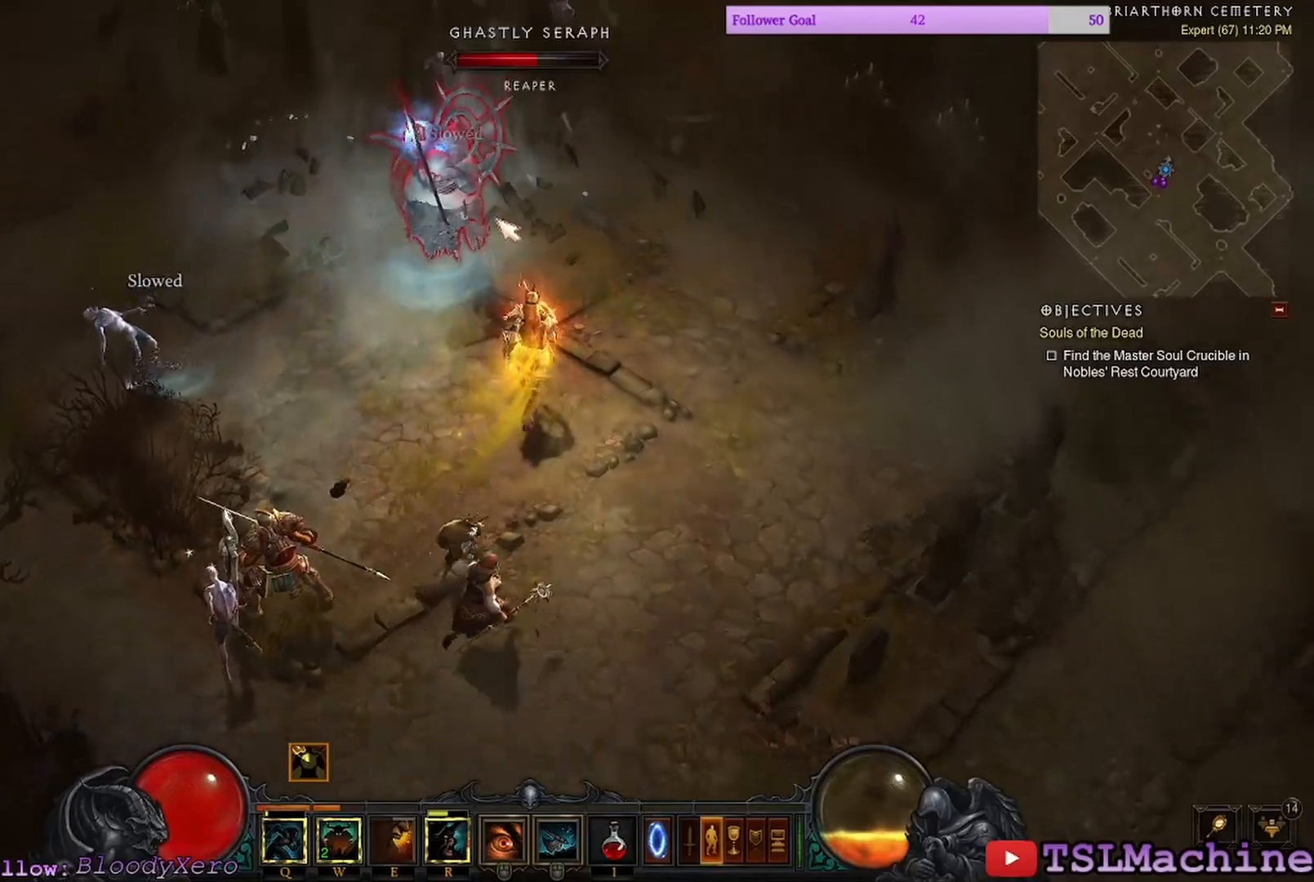
{"keys": [], "mouse": ["left"], "events": []}
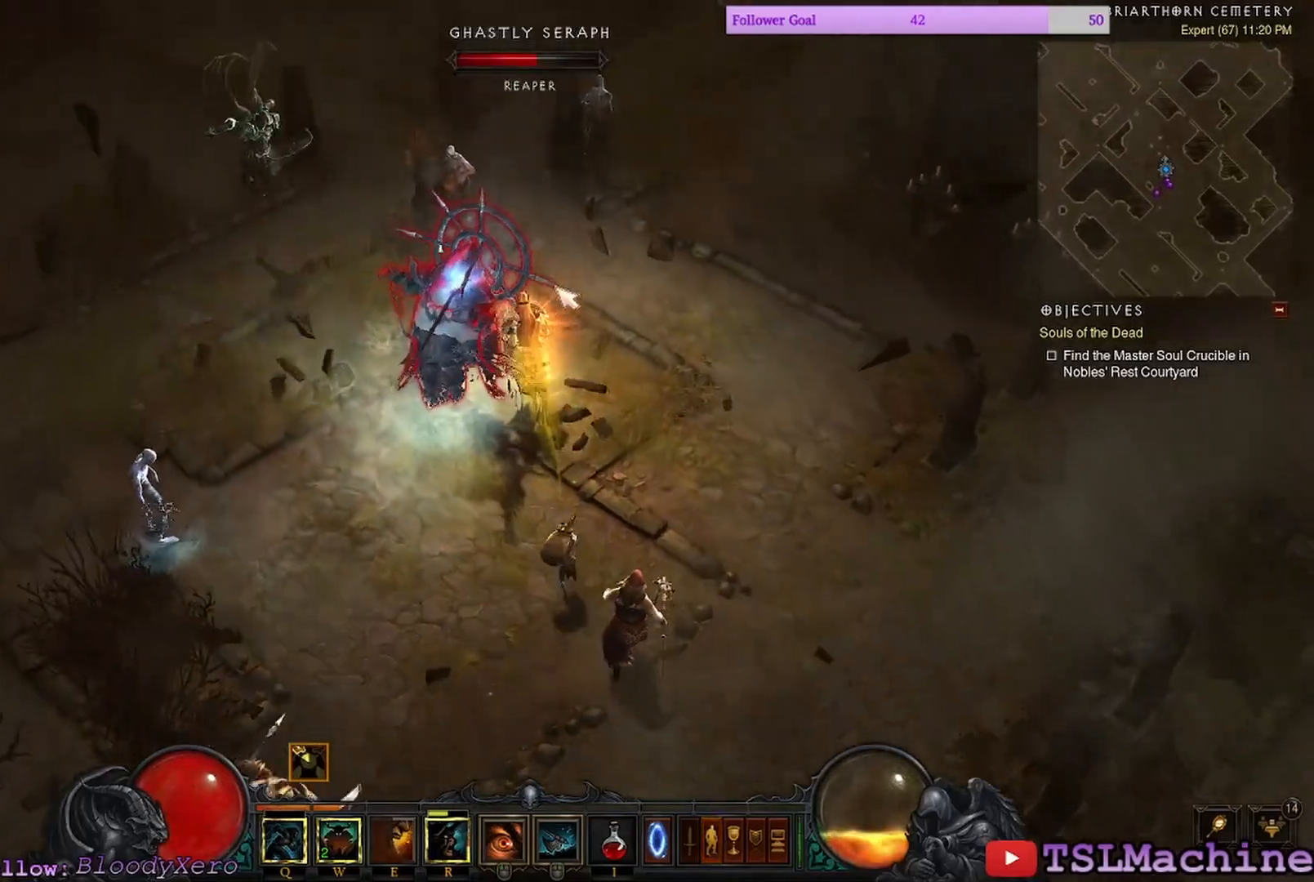
{"keys": [], "mouse": ["right"], "events": [[100, "mouse_left", "up"], [283, "mouse_right", "down"]]}
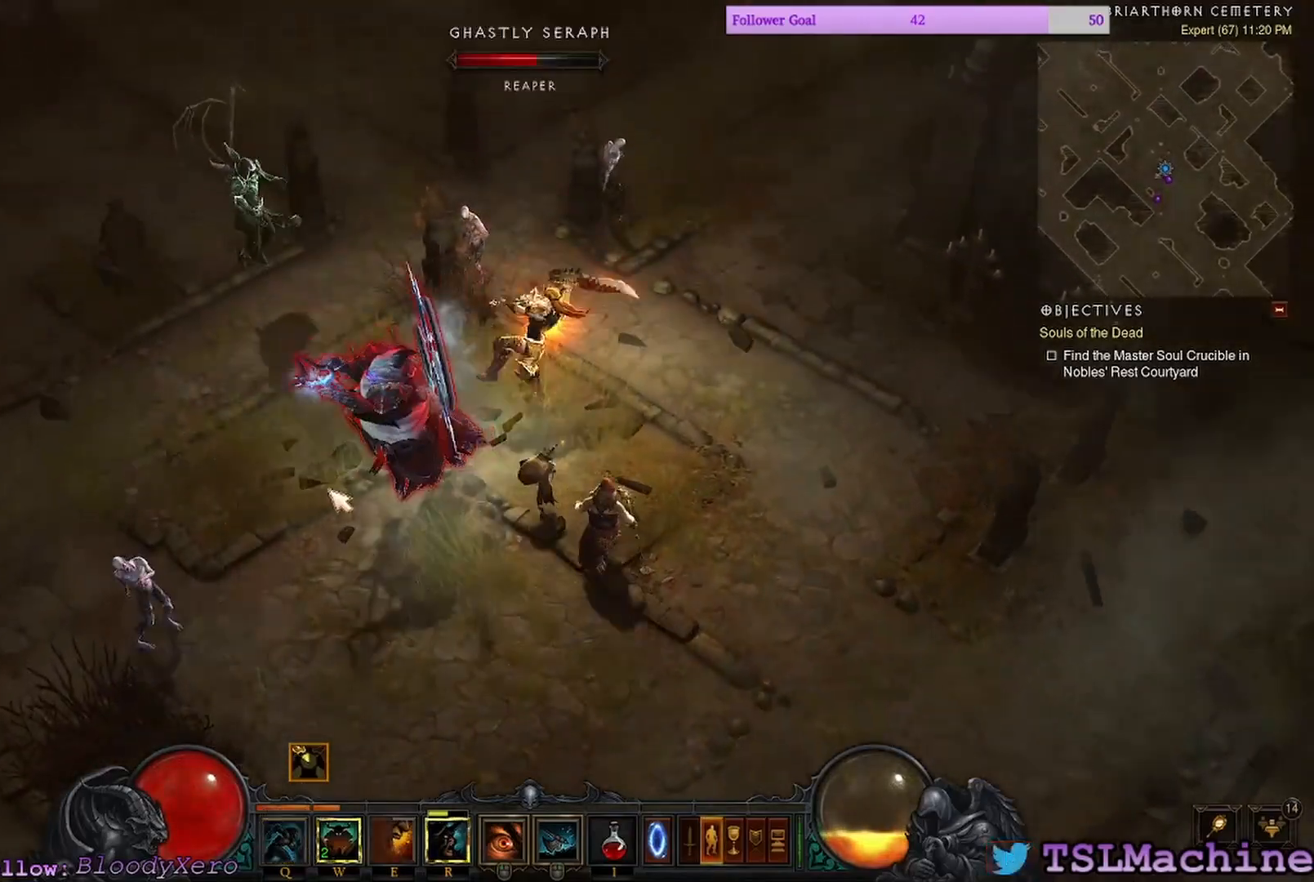
{"keys": [], "mouse": ["left"], "events": [[167, "mouse_right", "up"], [333, "mouse_left", "down"]]}
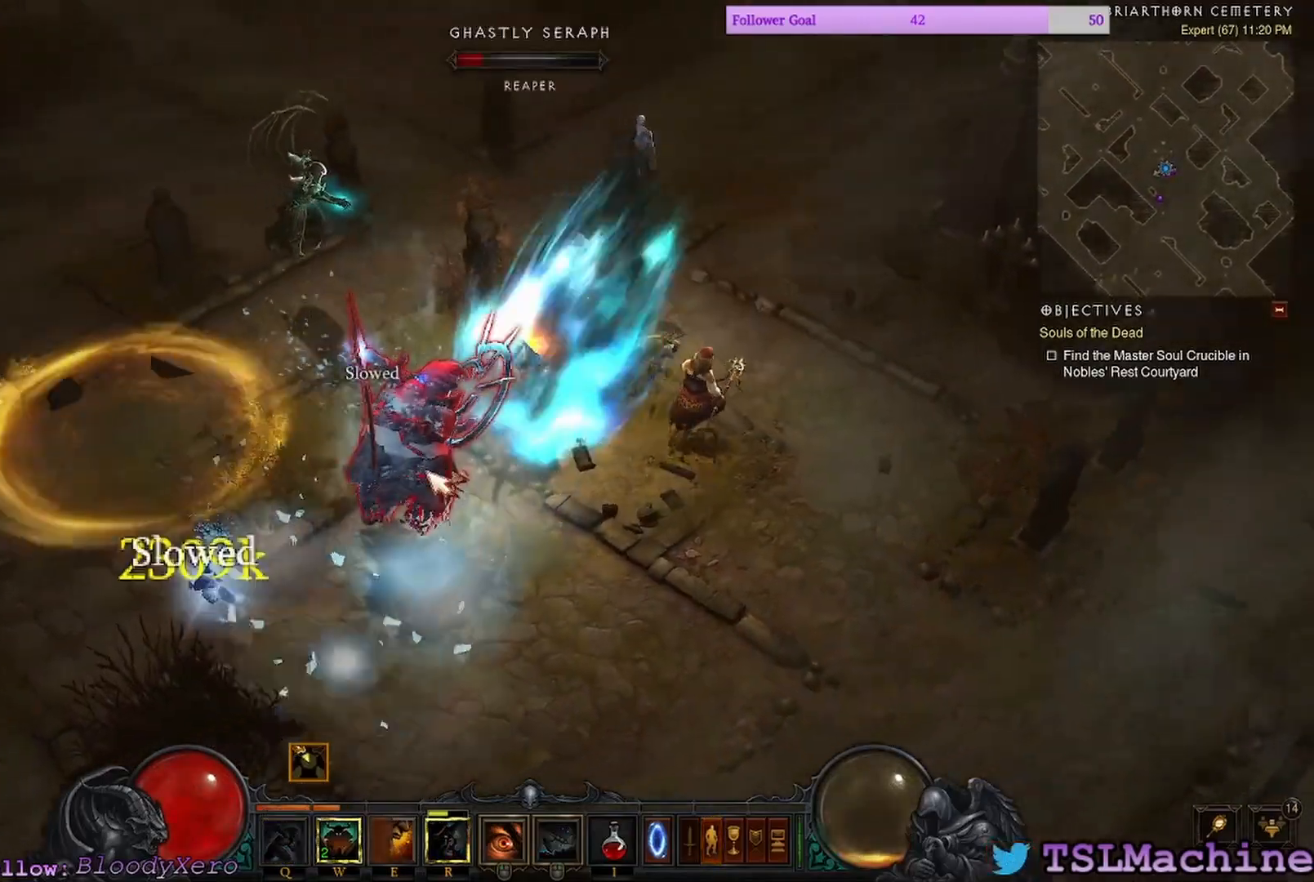
{"keys": [], "mouse": ["left"], "events": []}
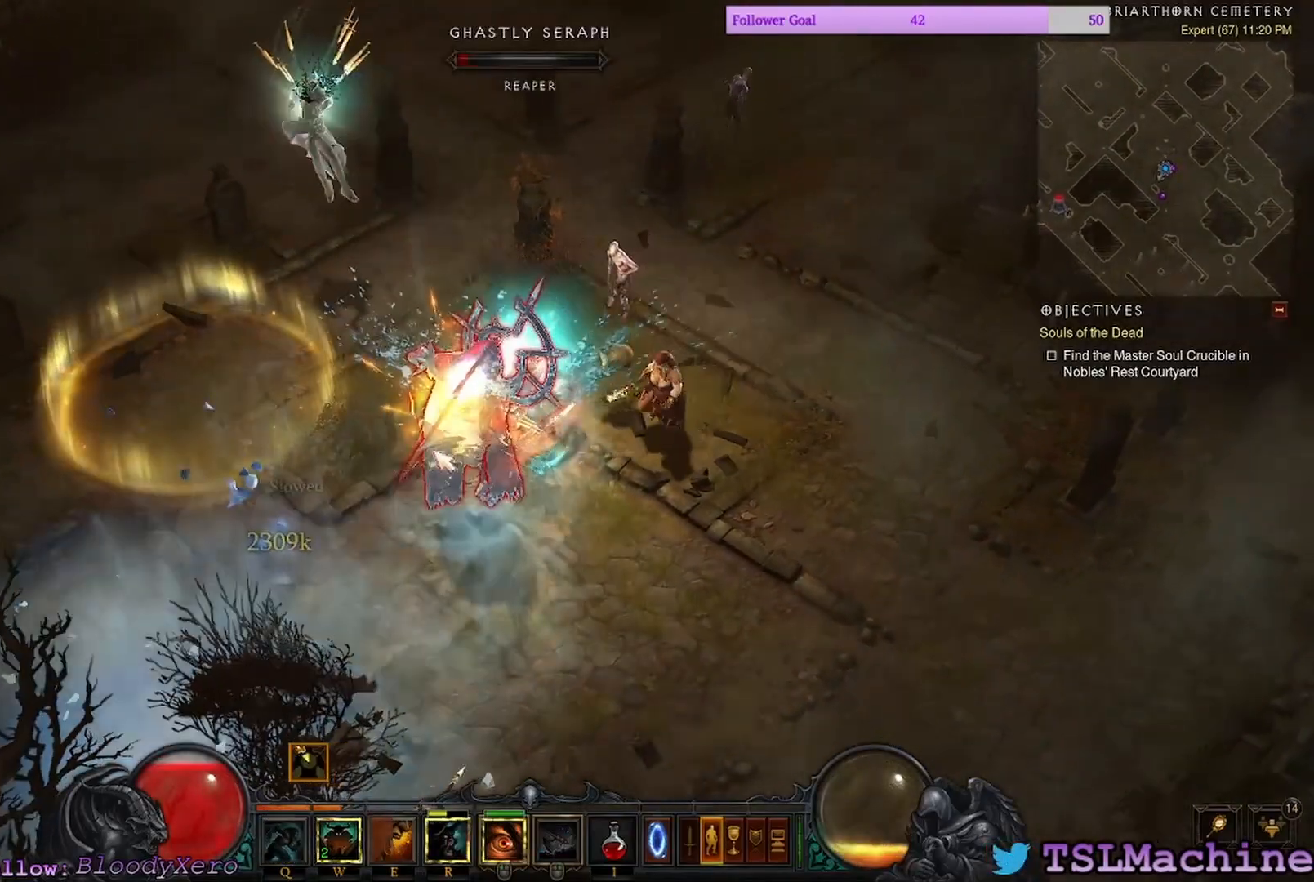
{"keys": [], "mouse": ["left"], "events": []}
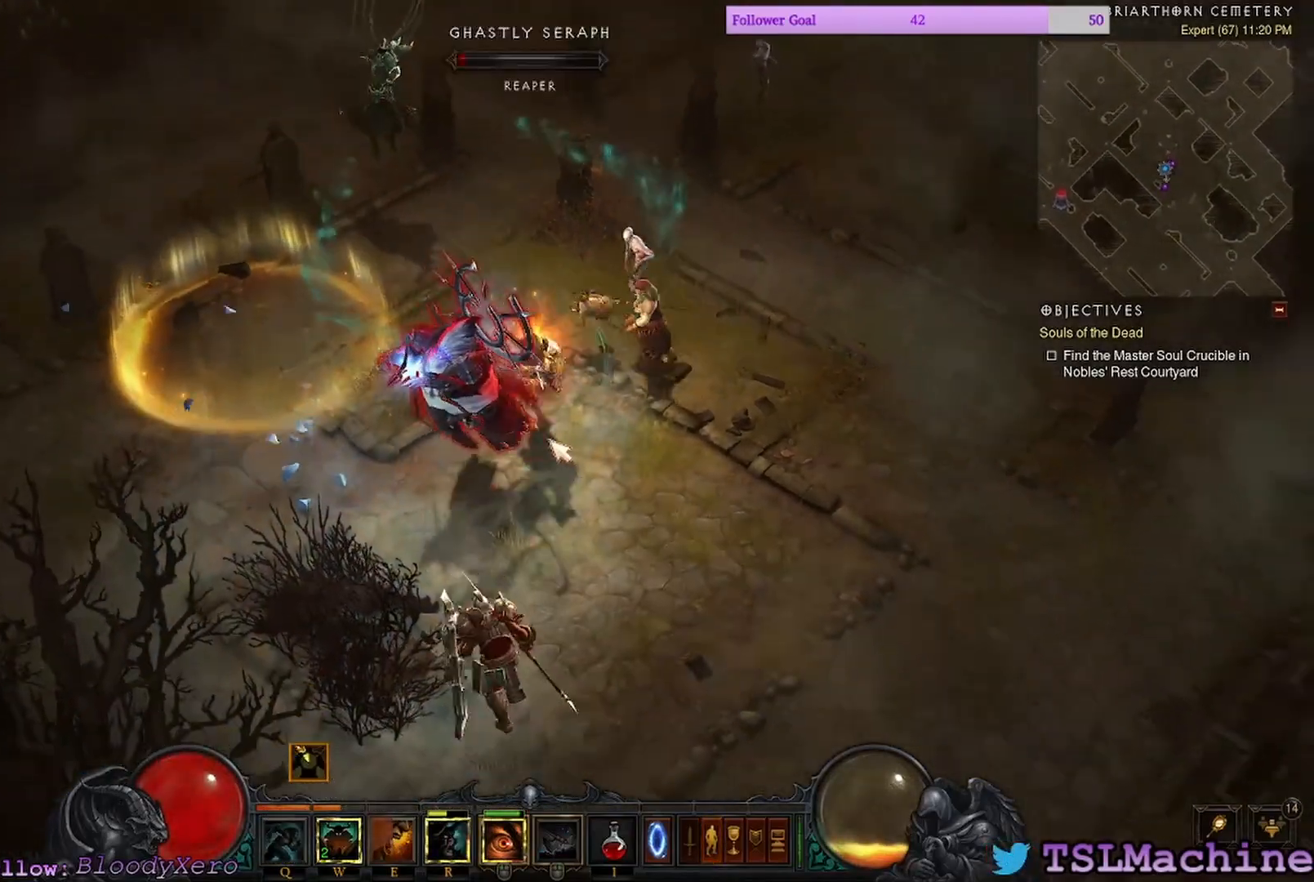
{"keys": [], "mouse": ["left"], "events": []}
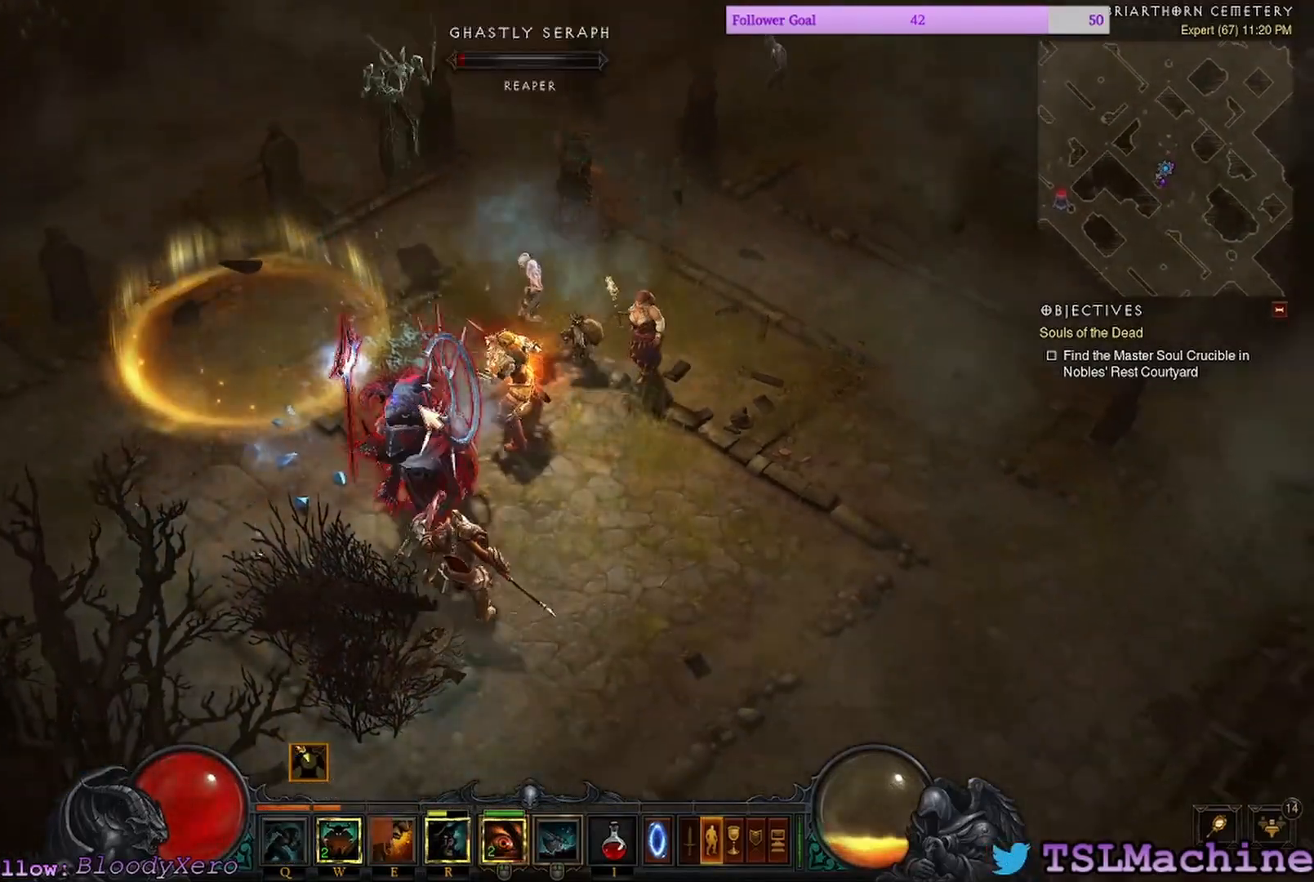
{"keys": [], "mouse": ["left"], "events": []}
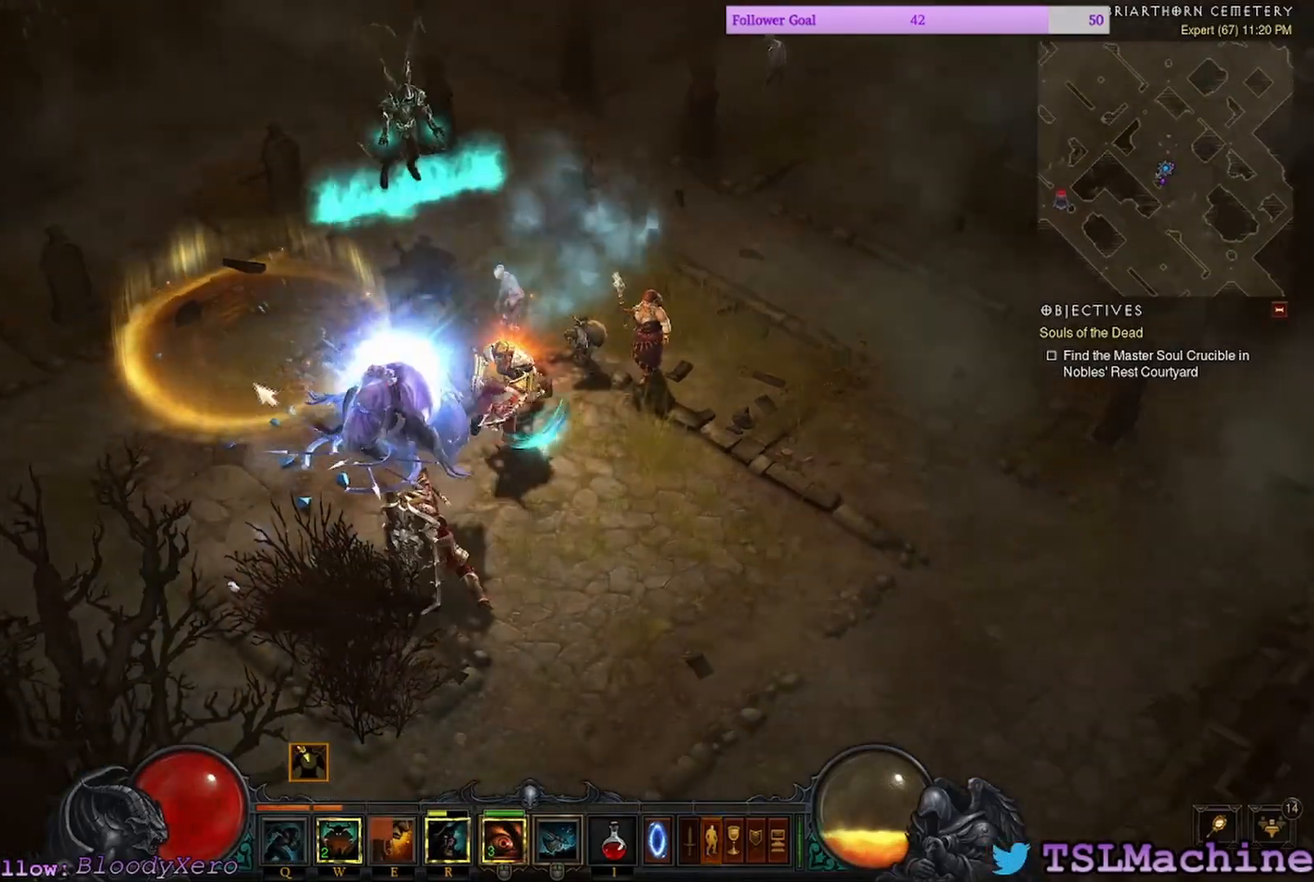
{"keys": [], "mouse": ["left"], "events": []}
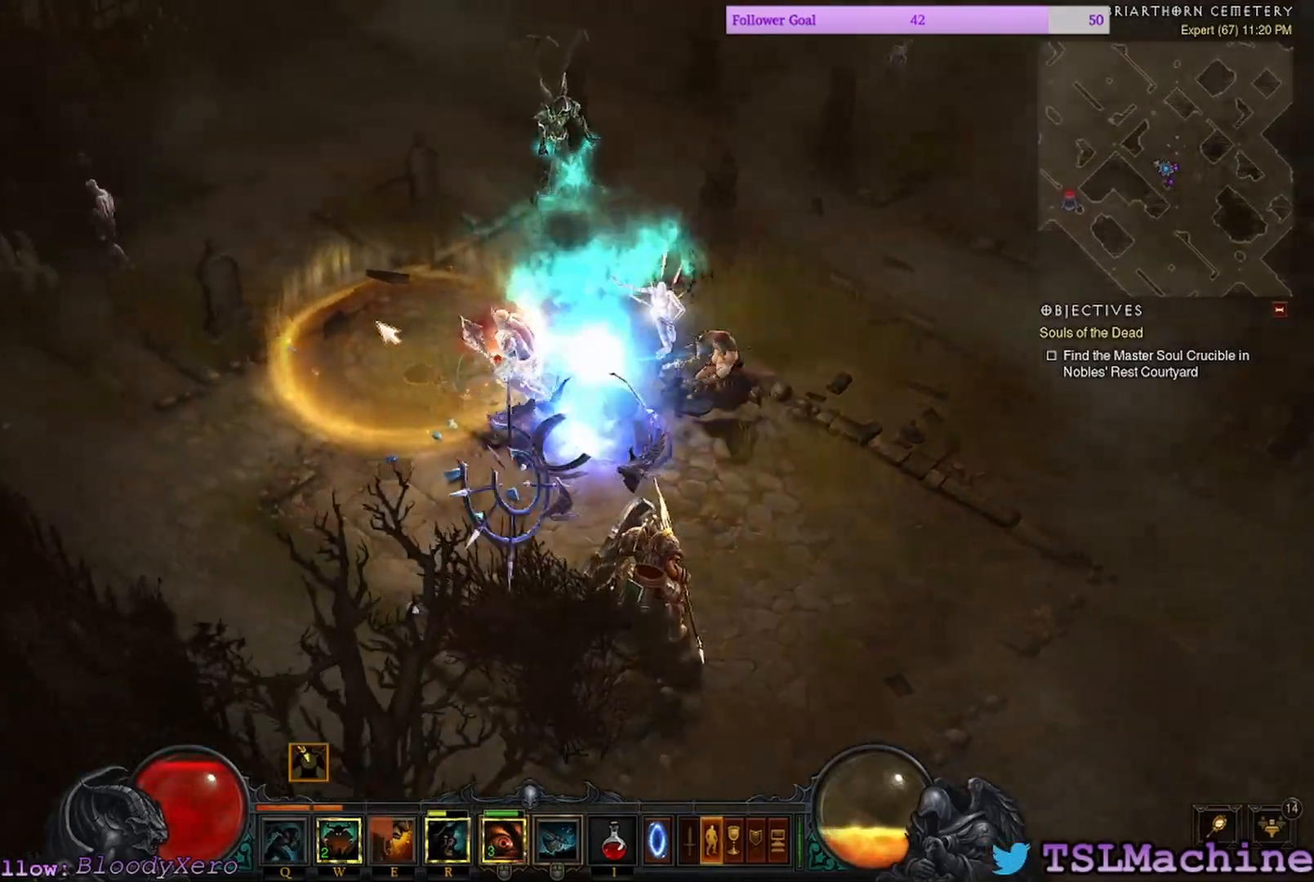
{"keys": [], "mouse": ["left"], "events": []}